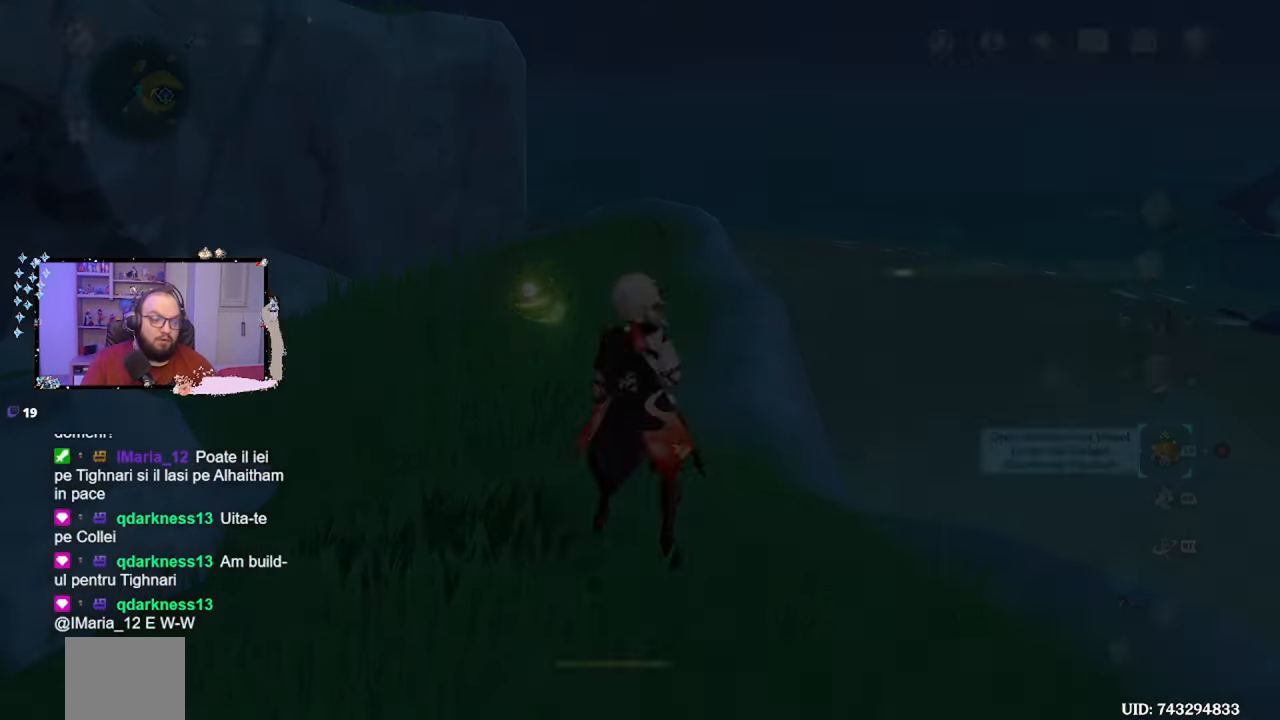
Gameplay with a controller (Xbox layout); each line is a JSON object with the inputs held at the frame after it. "events" lists button and stick changes between this image and that frame as [ms after this image, input, new state], when the widget could be followed in between. Not read: L3 R3.
{"buttons": [], "left_stick": "up", "right_stick": "center", "events": [[50, "A", "down"], [117, "A", "up"], [150, "left_stick", "up-right"], [367, "left_stick", "up"]]}
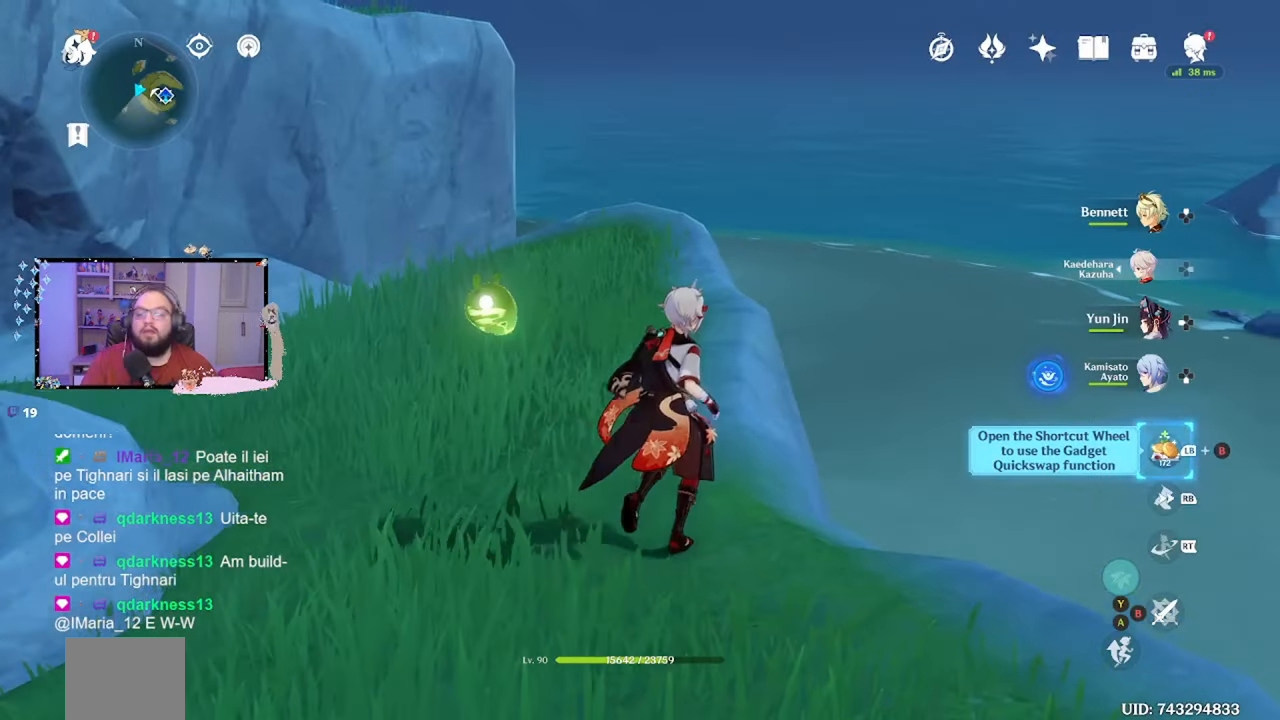
{"buttons": [], "left_stick": "up", "right_stick": "center", "events": [[100, "right_stick", "left"], [400, "right_stick", "center"]]}
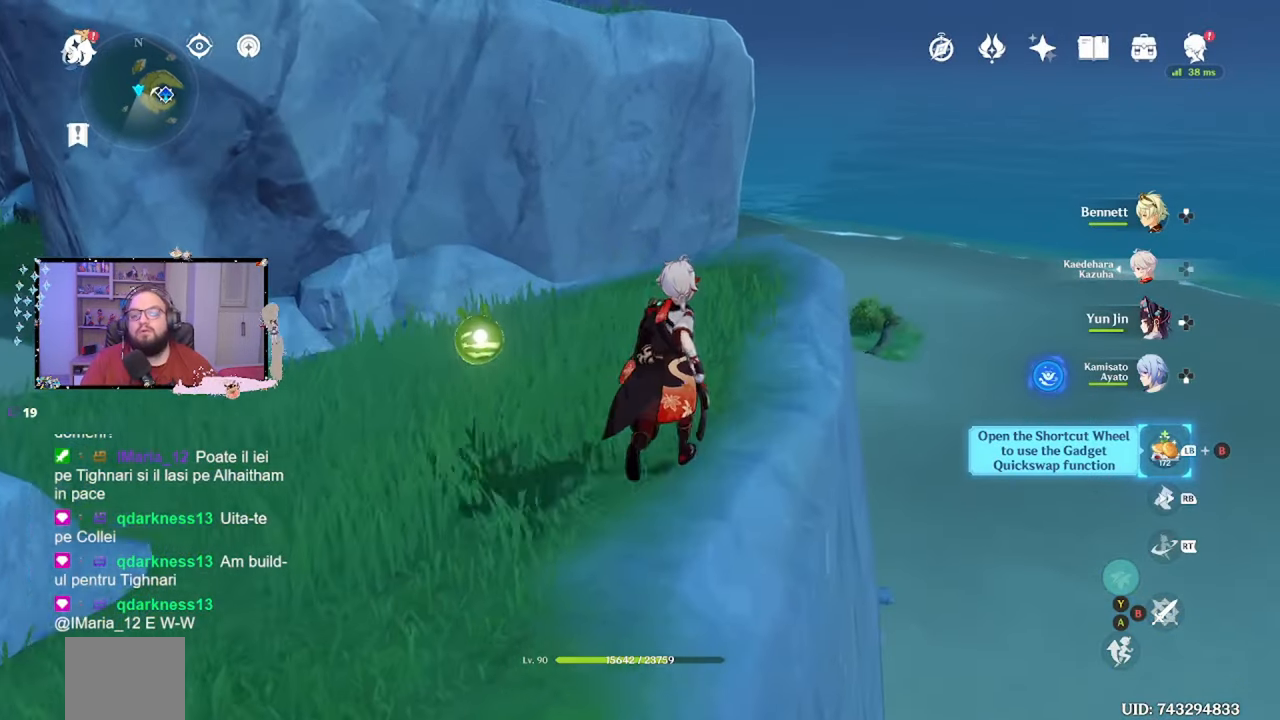
{"buttons": [], "left_stick": "up", "right_stick": "center", "events": []}
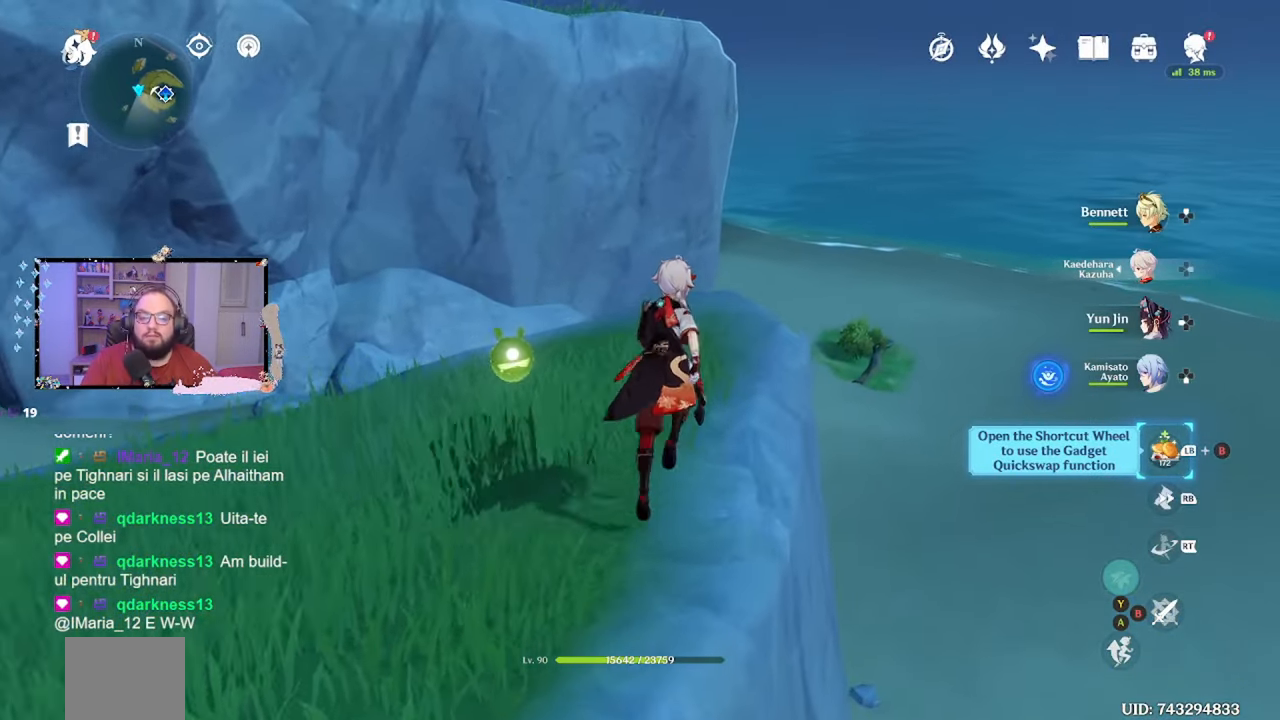
{"buttons": [], "left_stick": "up", "right_stick": "center", "events": []}
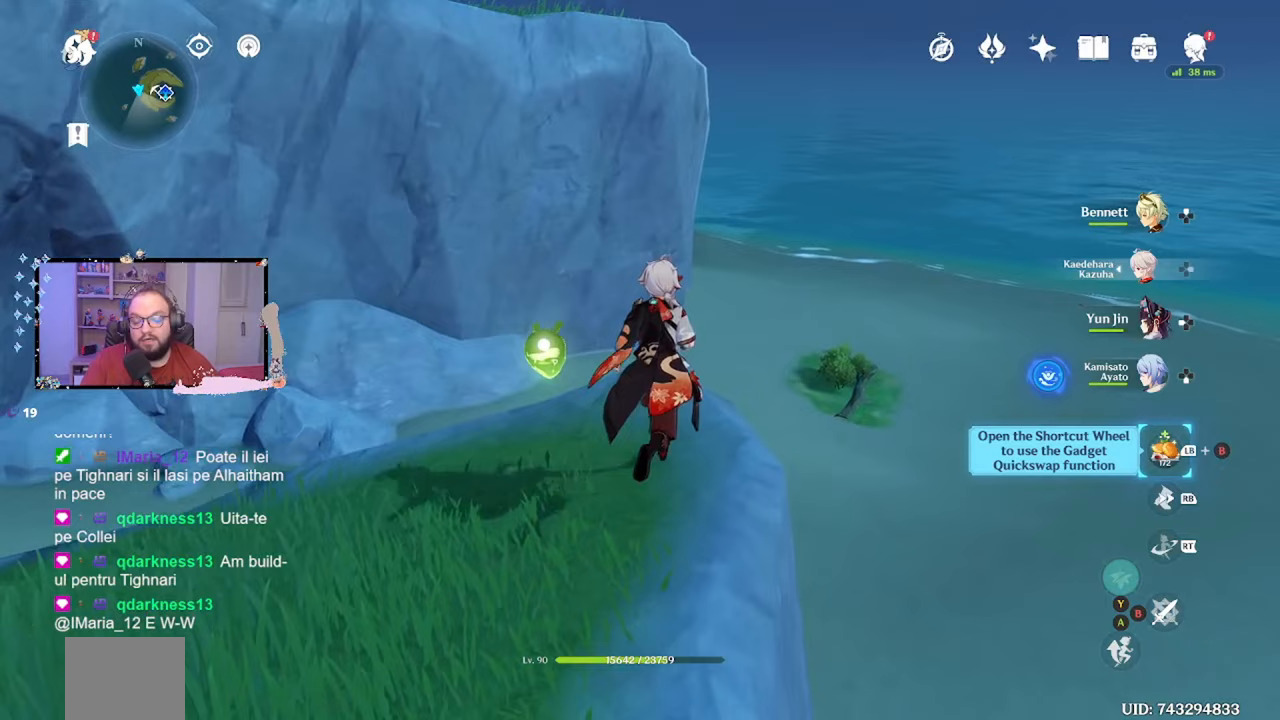
{"buttons": [], "left_stick": "center", "right_stick": "center", "events": [[217, "left_stick", "center"]]}
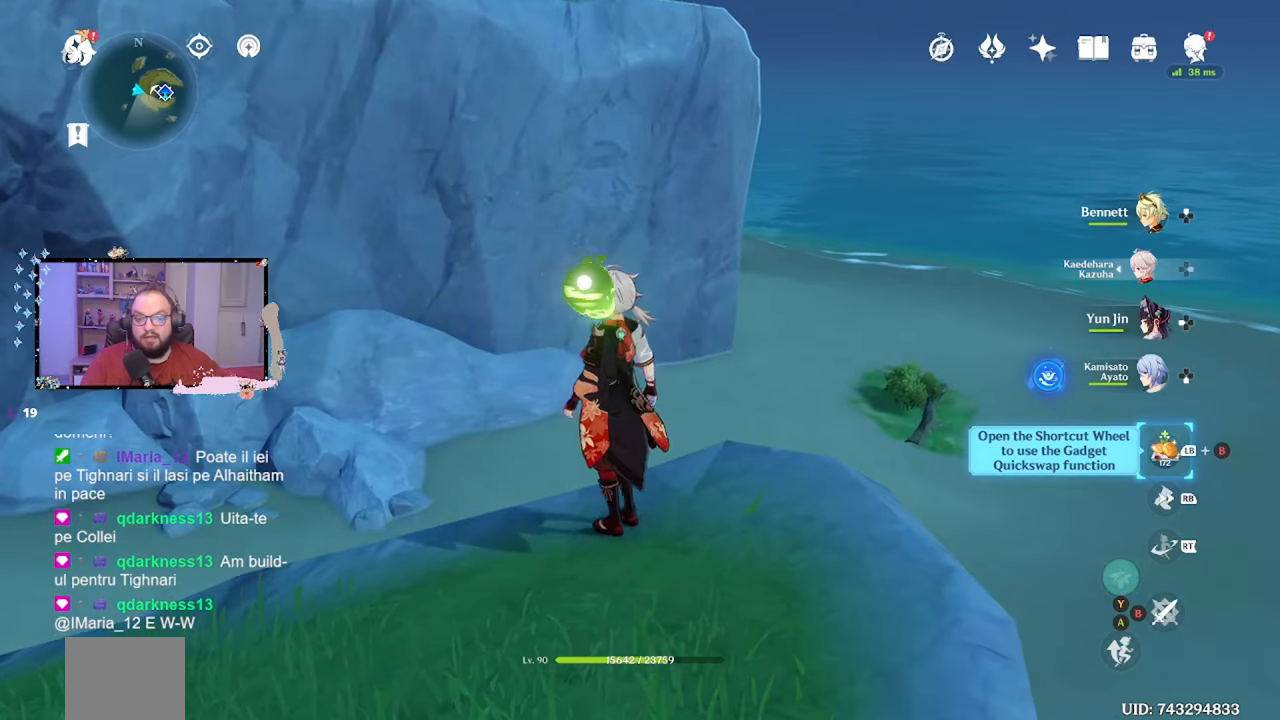
{"buttons": [], "left_stick": "center", "right_stick": "center", "events": []}
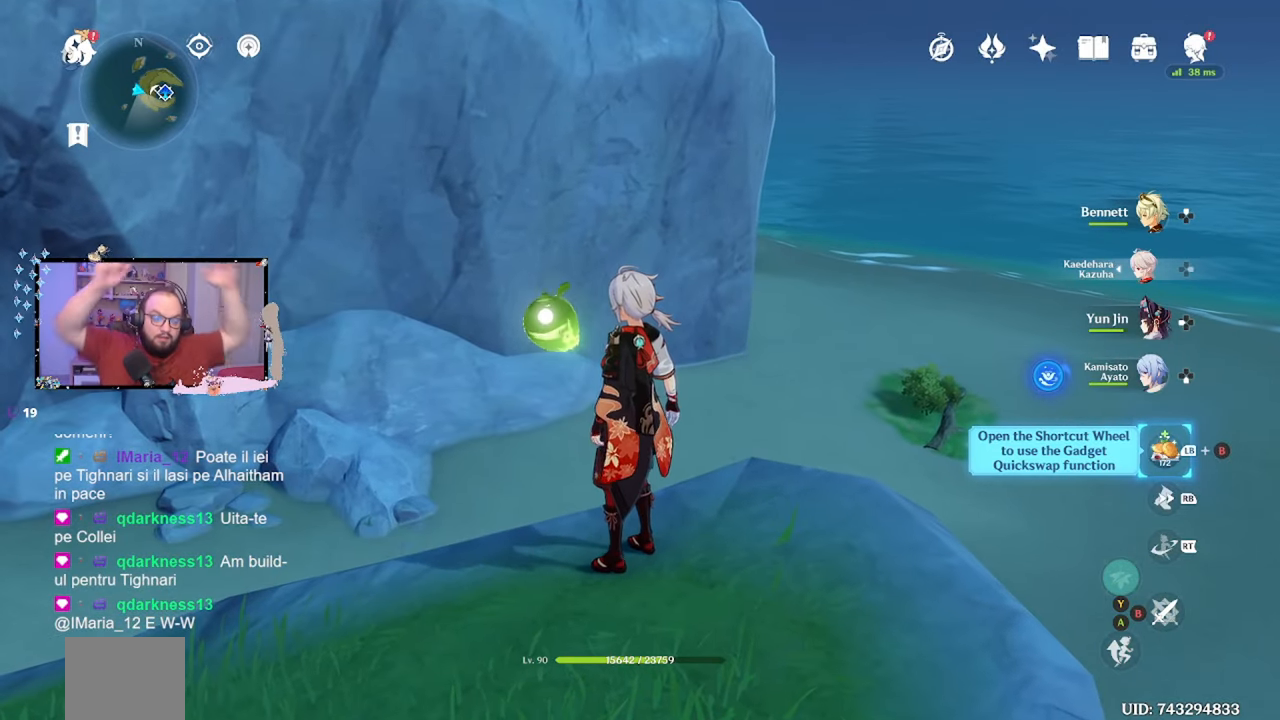
{"buttons": [], "left_stick": "center", "right_stick": "center", "events": []}
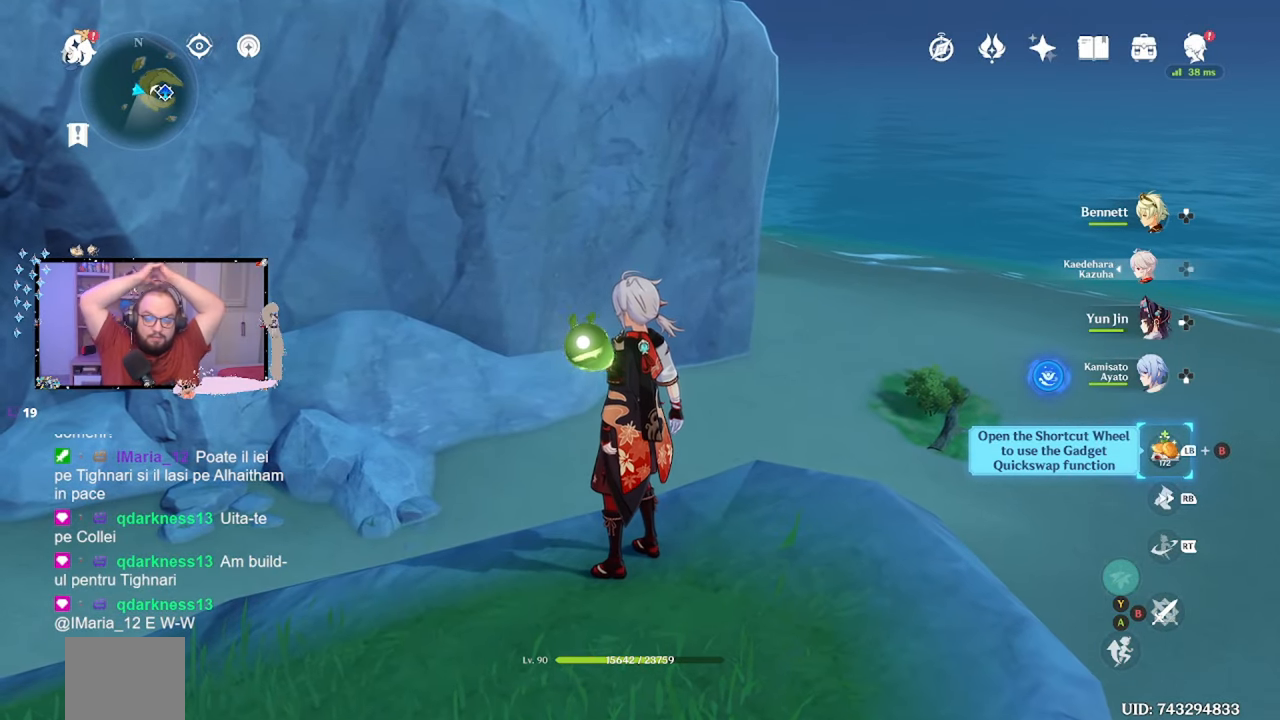
{"buttons": [], "left_stick": "center", "right_stick": "center", "events": []}
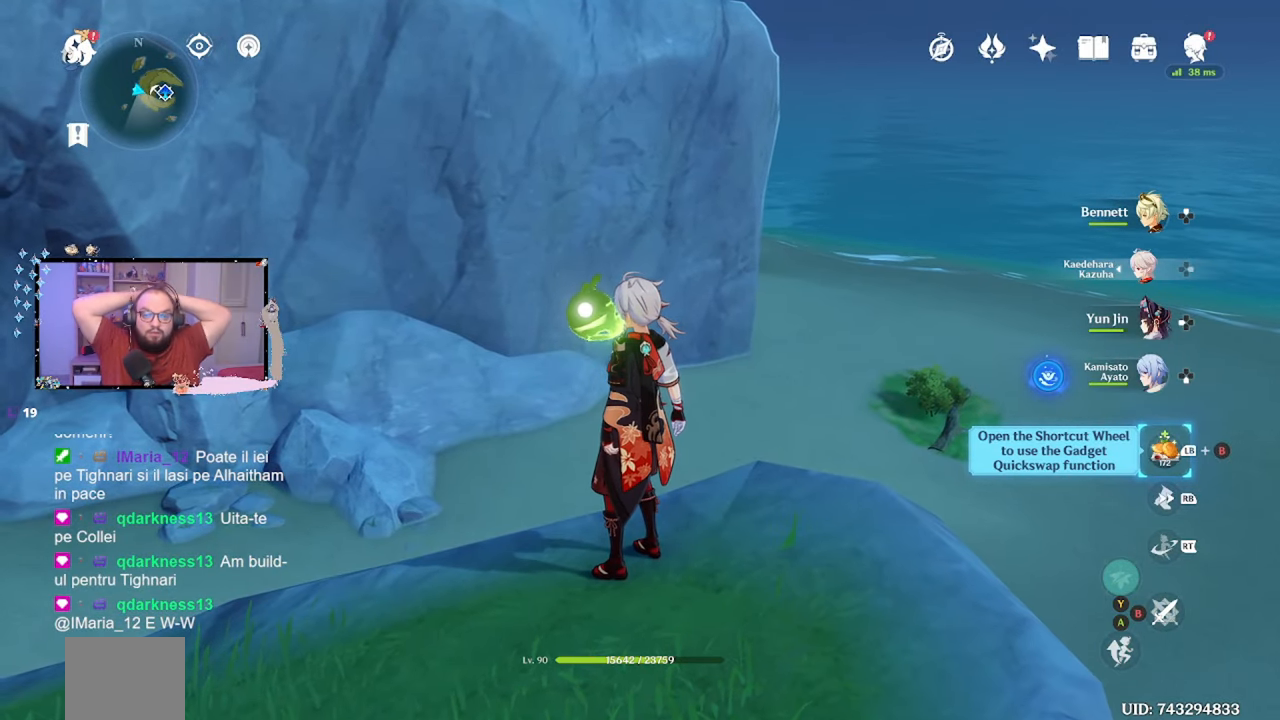
{"buttons": [], "left_stick": "center", "right_stick": "center", "events": []}
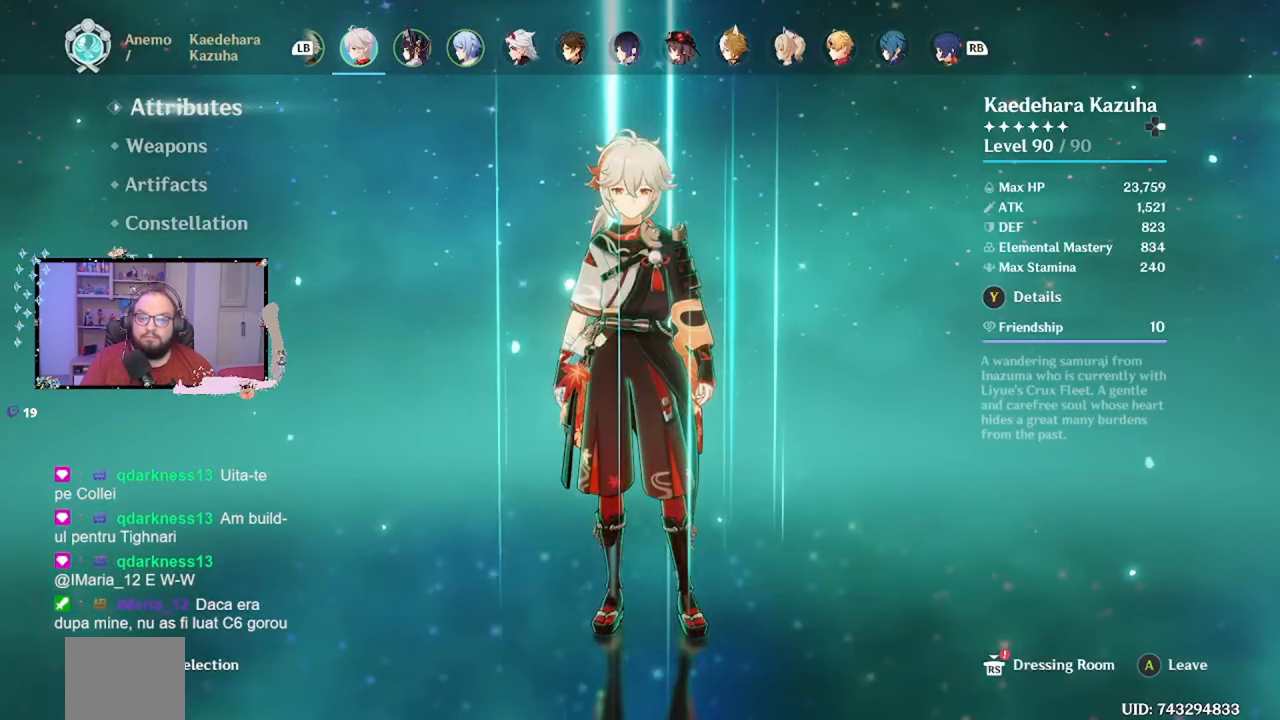
{"buttons": ["X"], "left_stick": "center", "right_stick": "center", "events": [[417, "X", "down"]]}
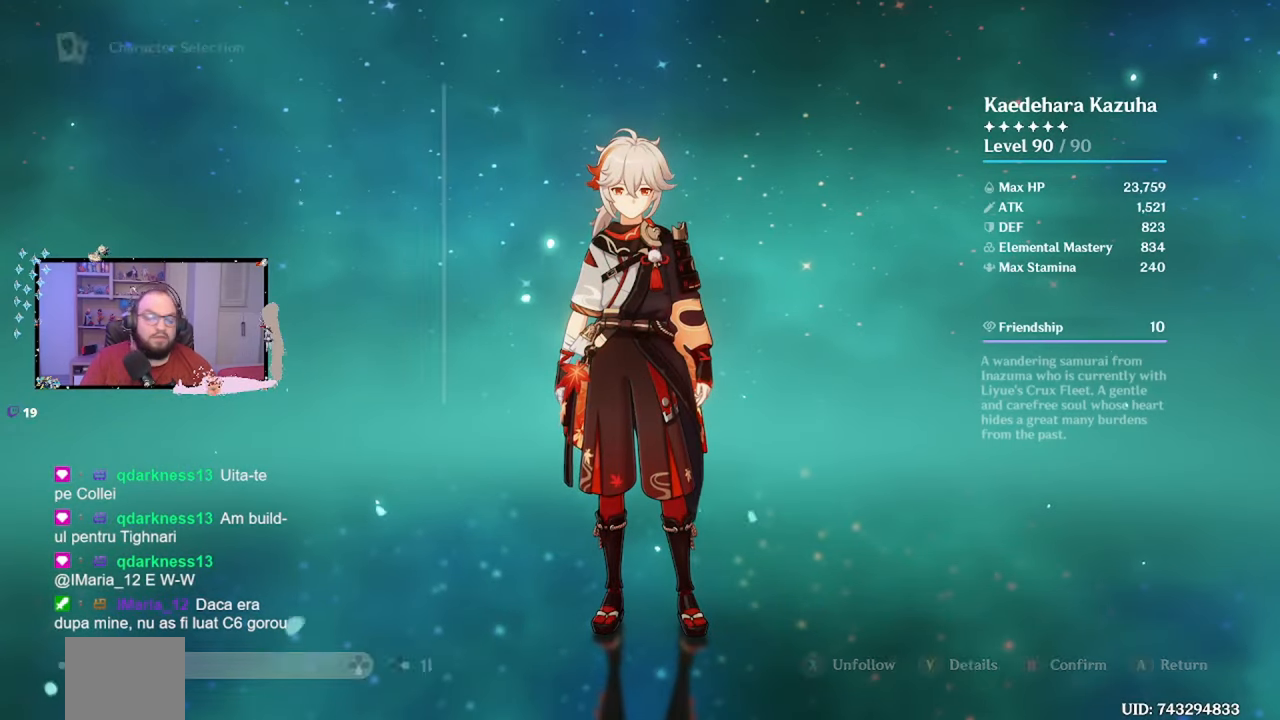
{"buttons": [], "left_stick": "center", "right_stick": "center", "events": [[50, "X", "up"]]}
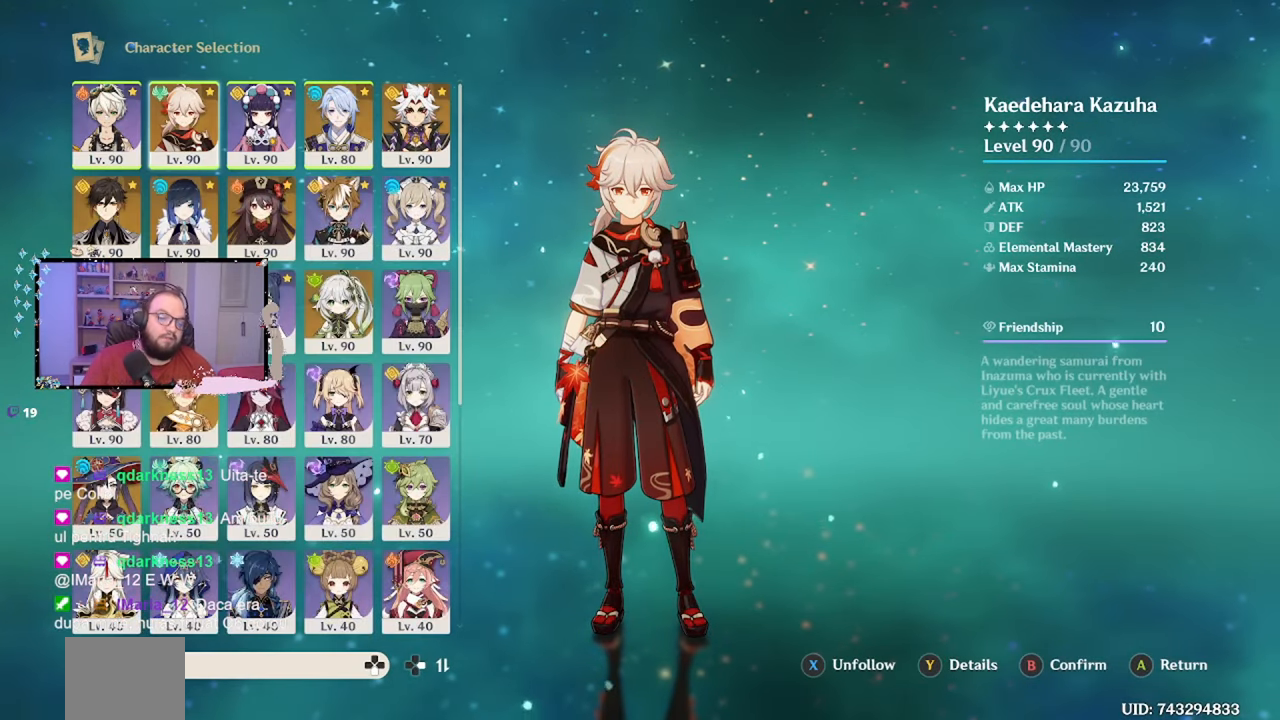
{"buttons": [], "left_stick": "center", "right_stick": "center", "events": []}
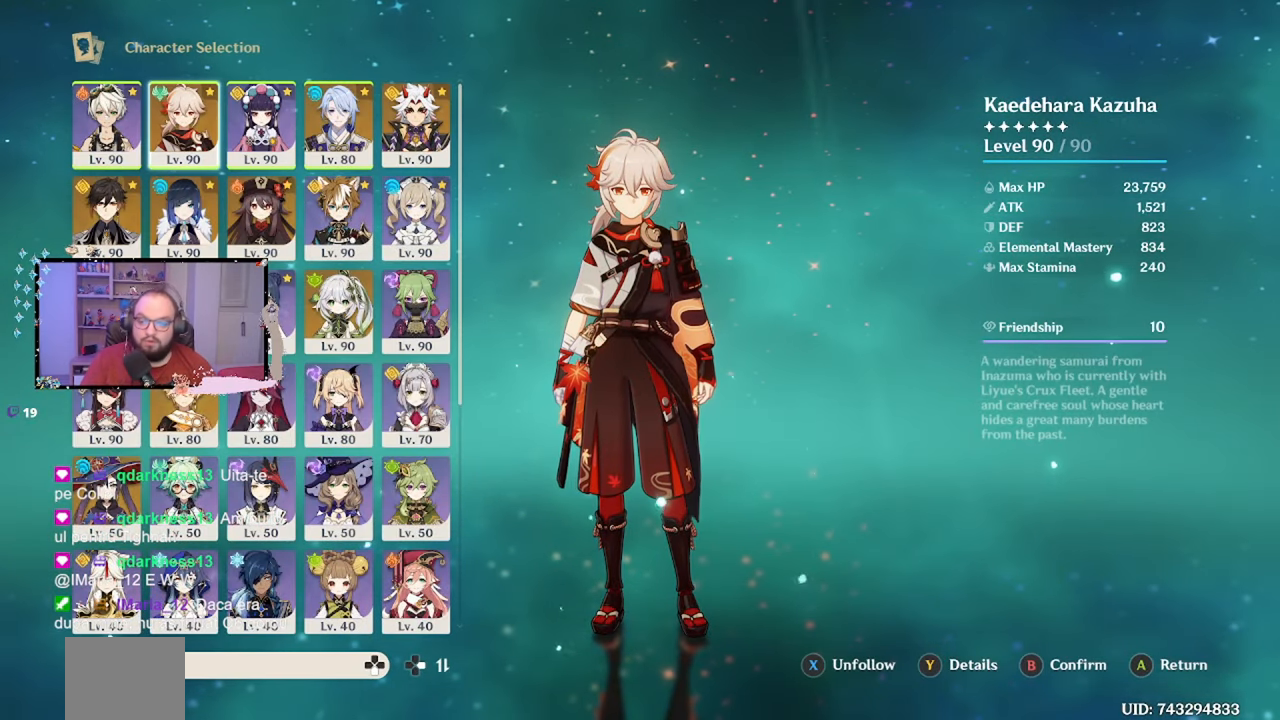
{"buttons": [], "left_stick": "center", "right_stick": "center", "events": []}
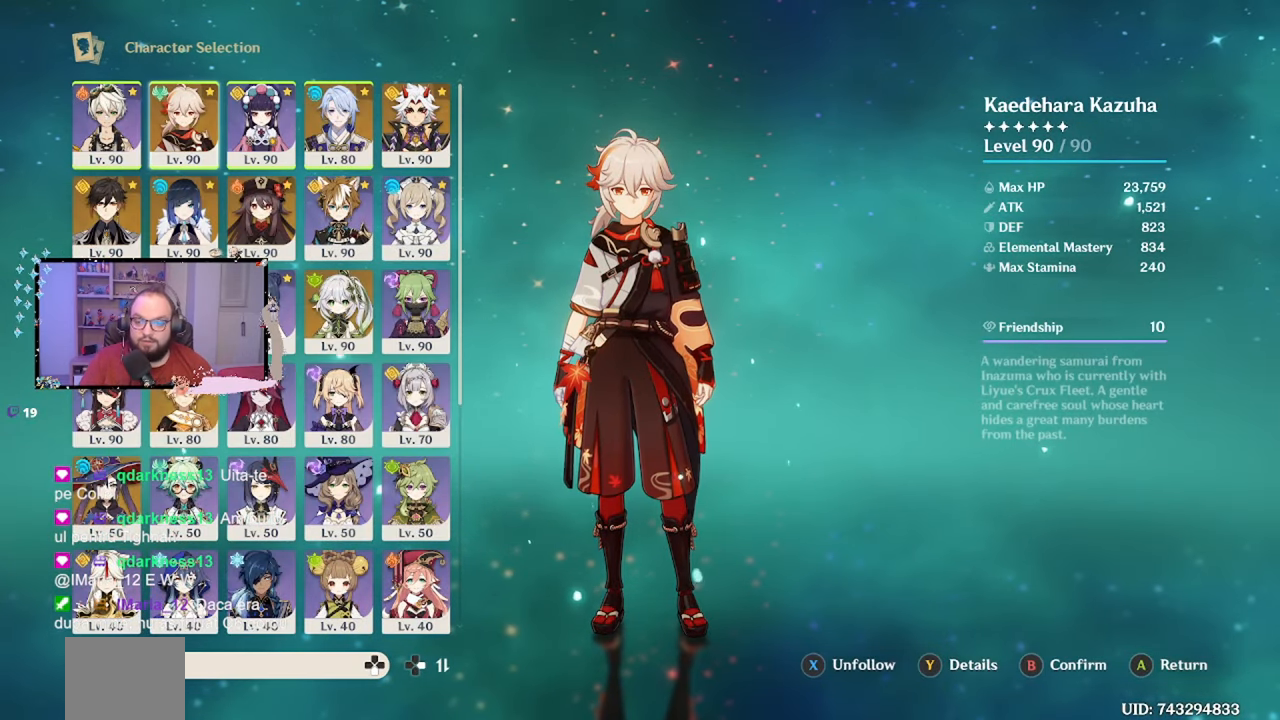
{"buttons": [], "left_stick": "center", "right_stick": "center", "events": []}
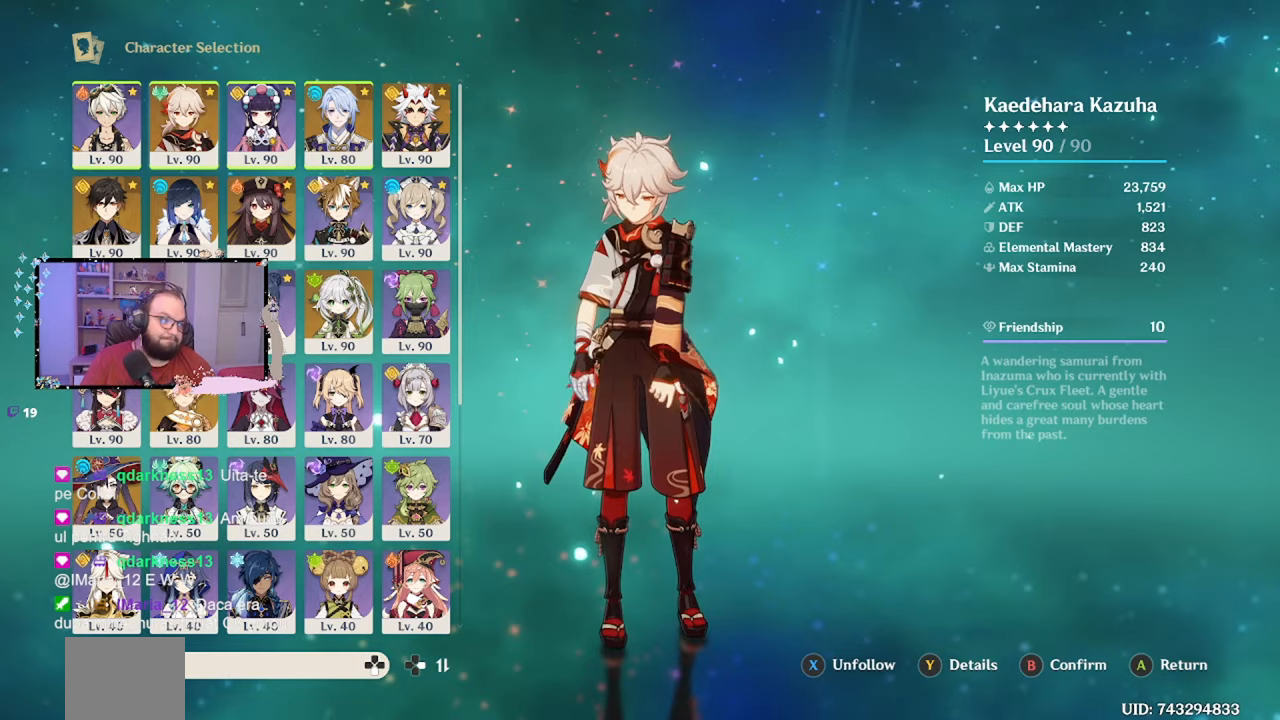
{"buttons": [], "left_stick": "center", "right_stick": "center", "events": []}
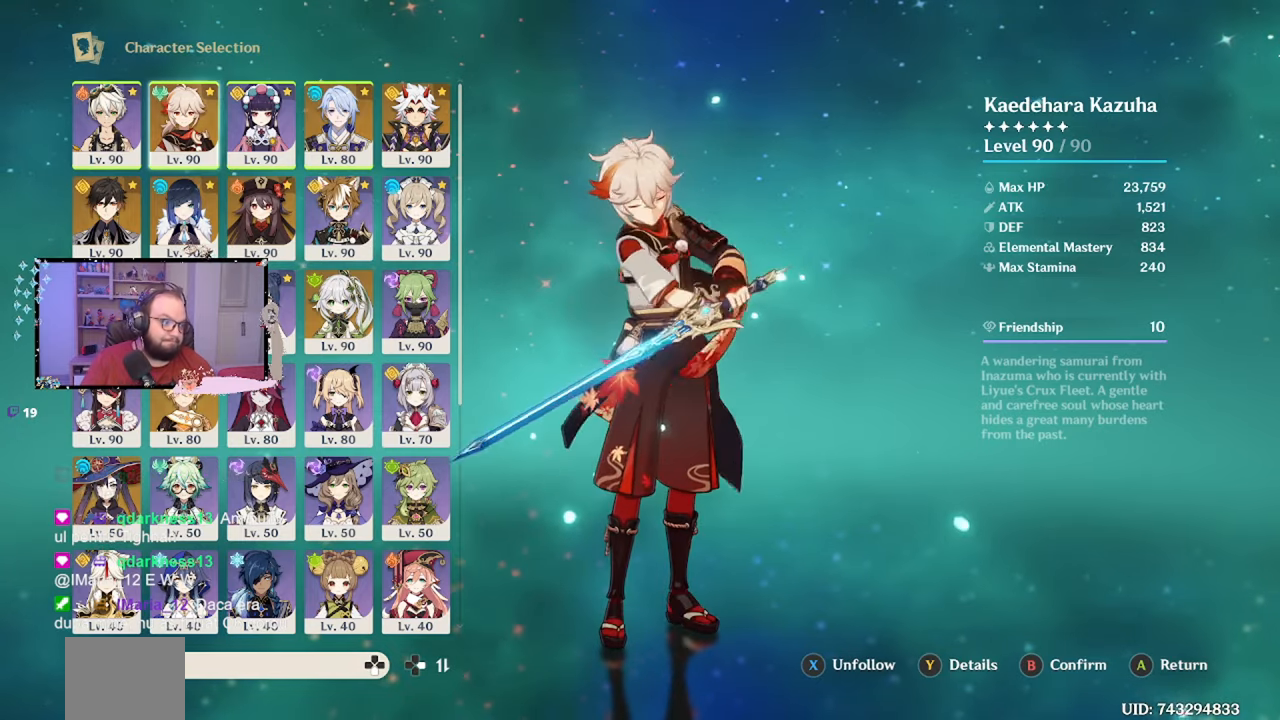
{"buttons": [], "left_stick": "center", "right_stick": "center", "events": []}
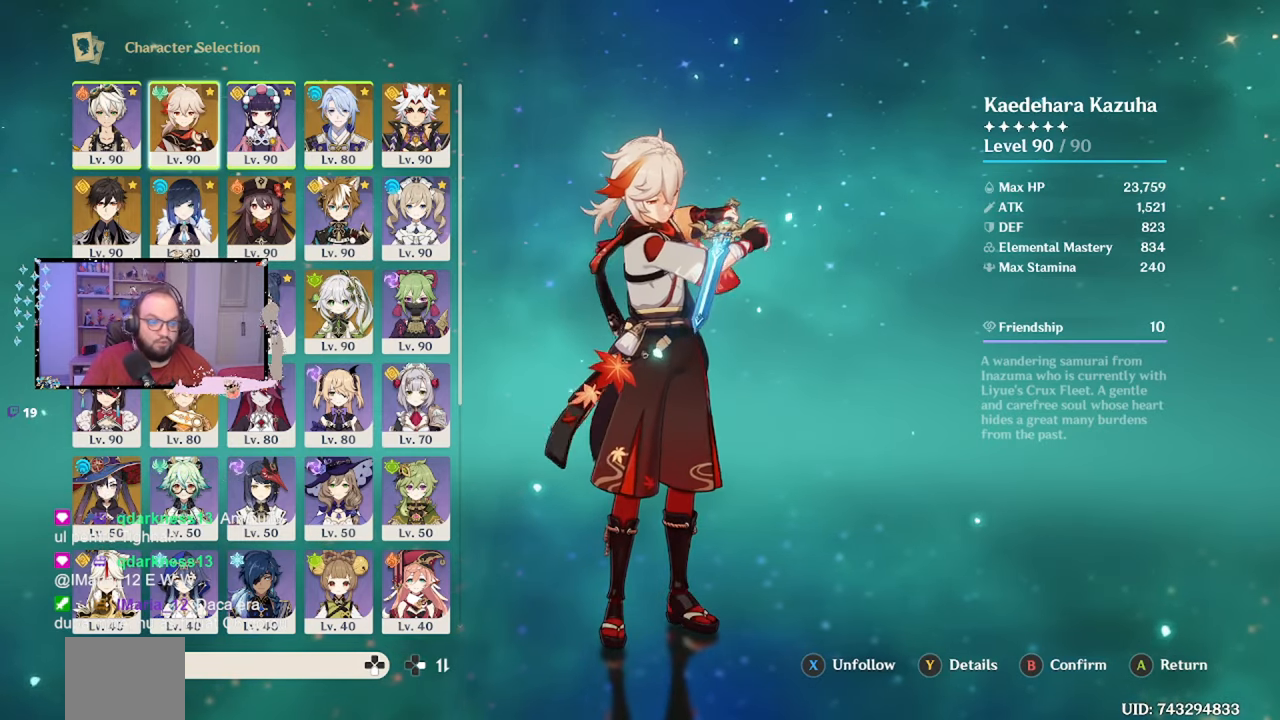
{"buttons": [], "left_stick": "center", "right_stick": "center", "events": []}
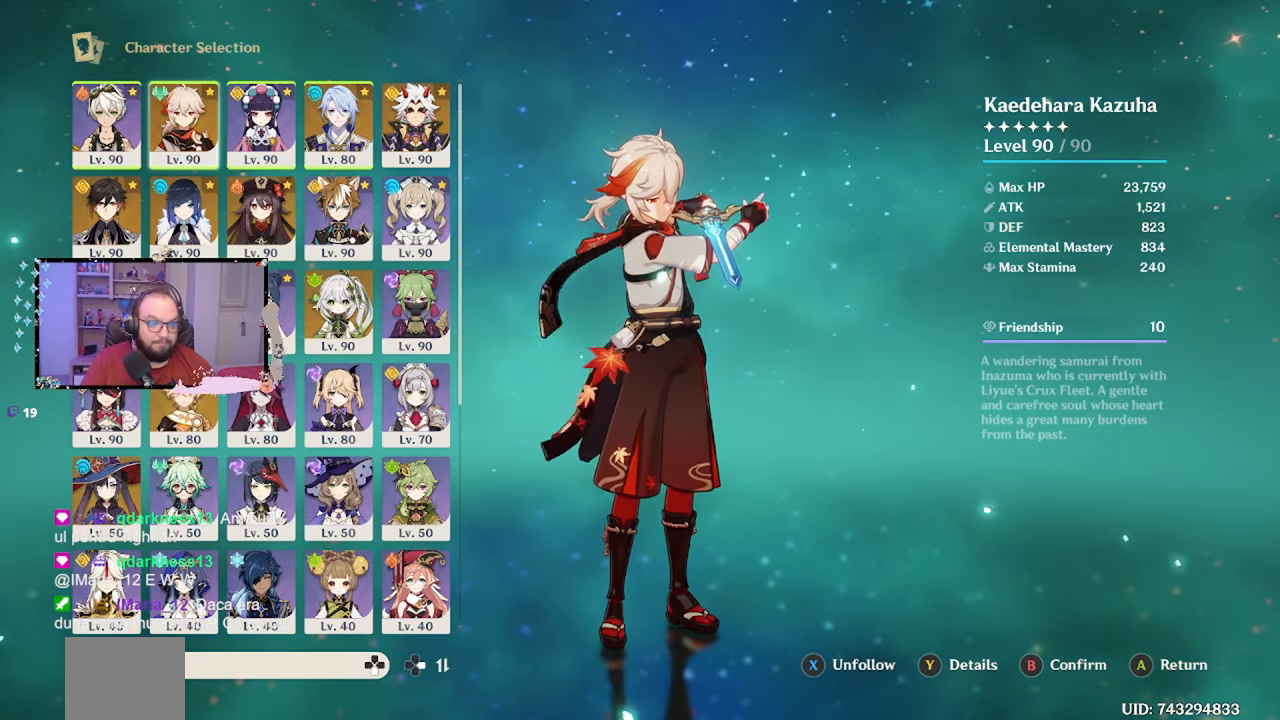
{"buttons": [], "left_stick": "center", "right_stick": "center", "events": []}
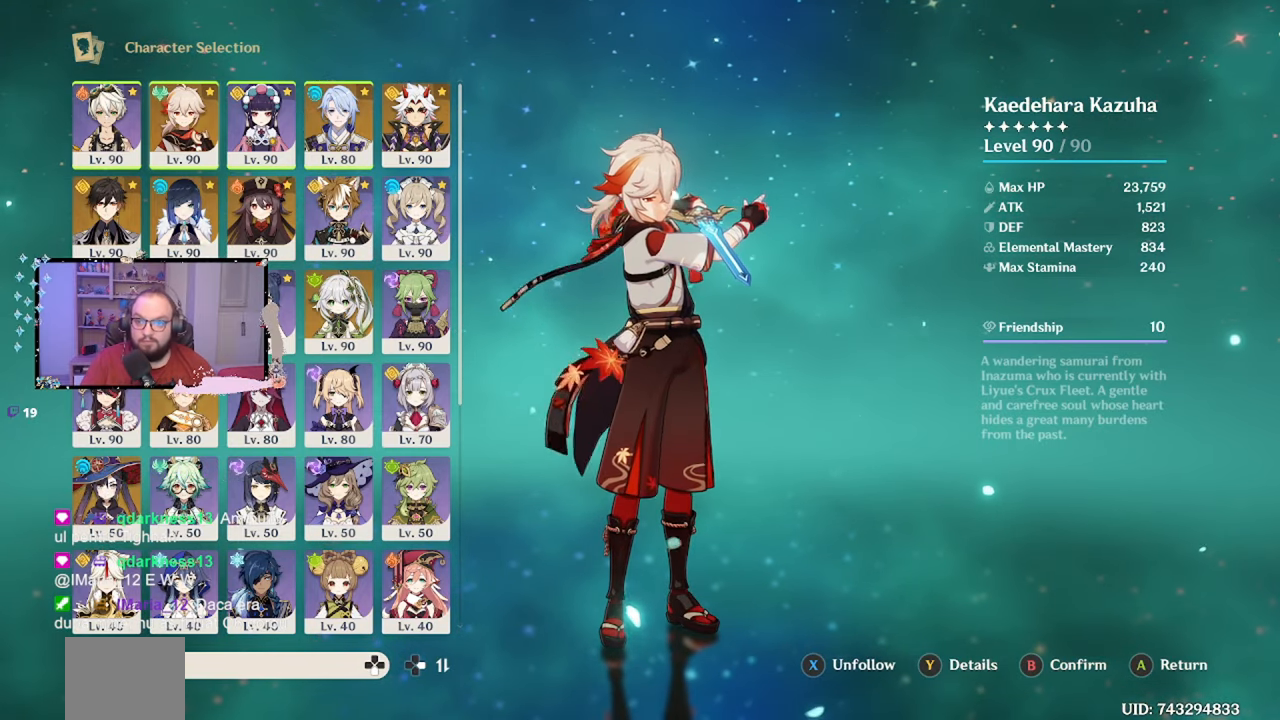
{"buttons": [], "left_stick": "center", "right_stick": "center", "events": []}
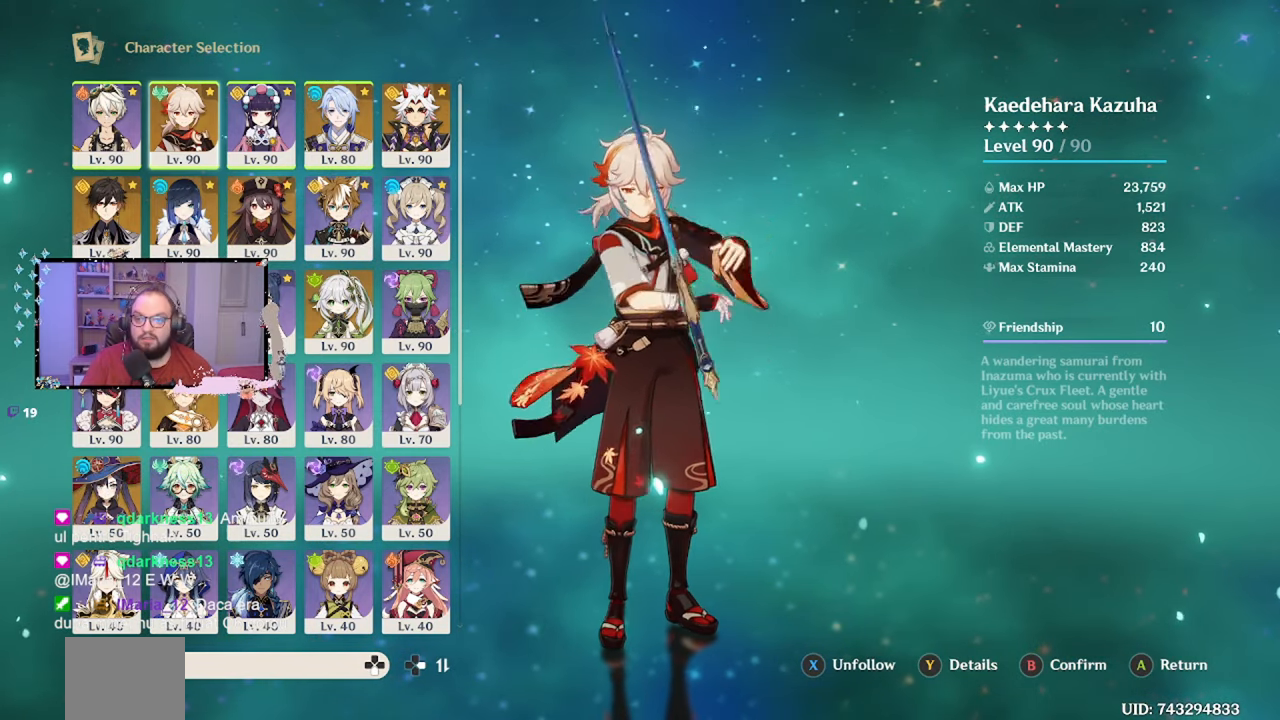
{"buttons": [], "left_stick": "center", "right_stick": "center", "events": []}
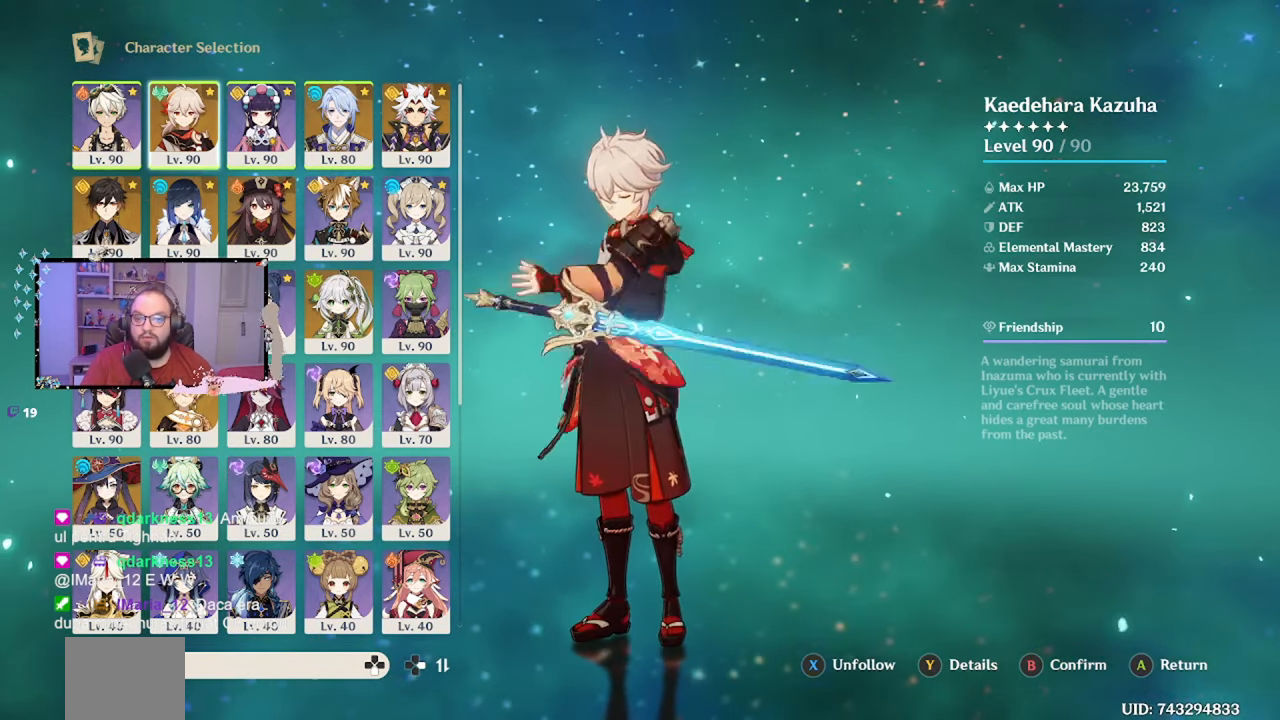
{"buttons": [], "left_stick": "center", "right_stick": "center", "events": []}
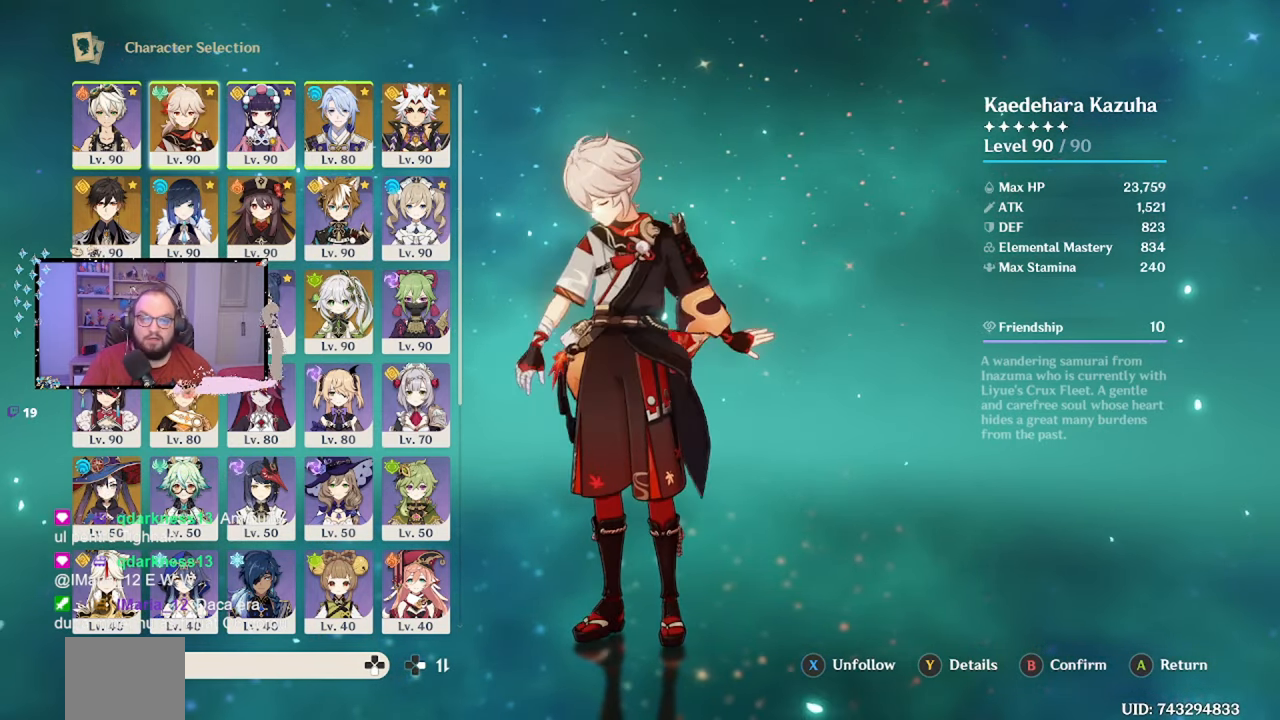
{"buttons": ["A"], "left_stick": "center", "right_stick": "center", "events": [[100, "A", "down"], [167, "A", "up"], [300, "A", "down"], [350, "A", "up"], [450, "A", "down"]]}
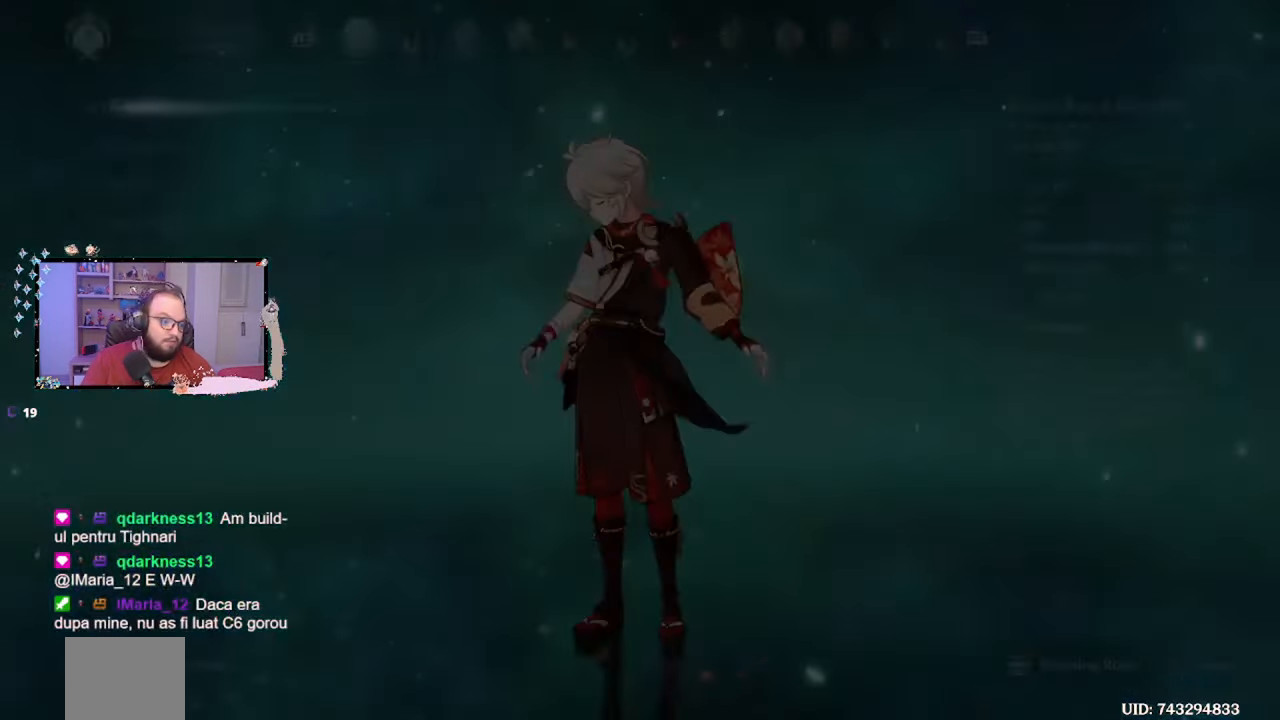
{"buttons": [], "left_stick": "up", "right_stick": "center", "events": [[33, "A", "up"], [67, "A", "down"], [67, "left_stick", "up"], [167, "A", "up"]]}
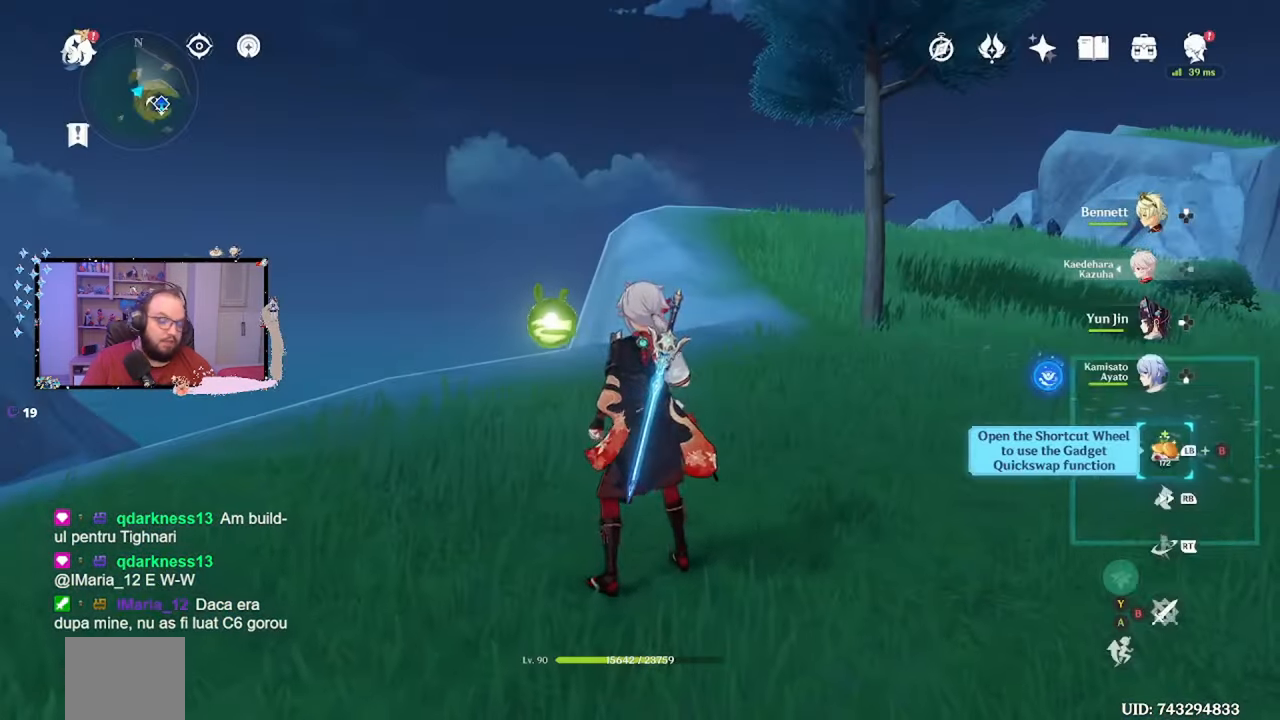
{"buttons": [], "left_stick": "up", "right_stick": "center", "events": [[217, "right_stick", "right"], [450, "right_stick", "center"]]}
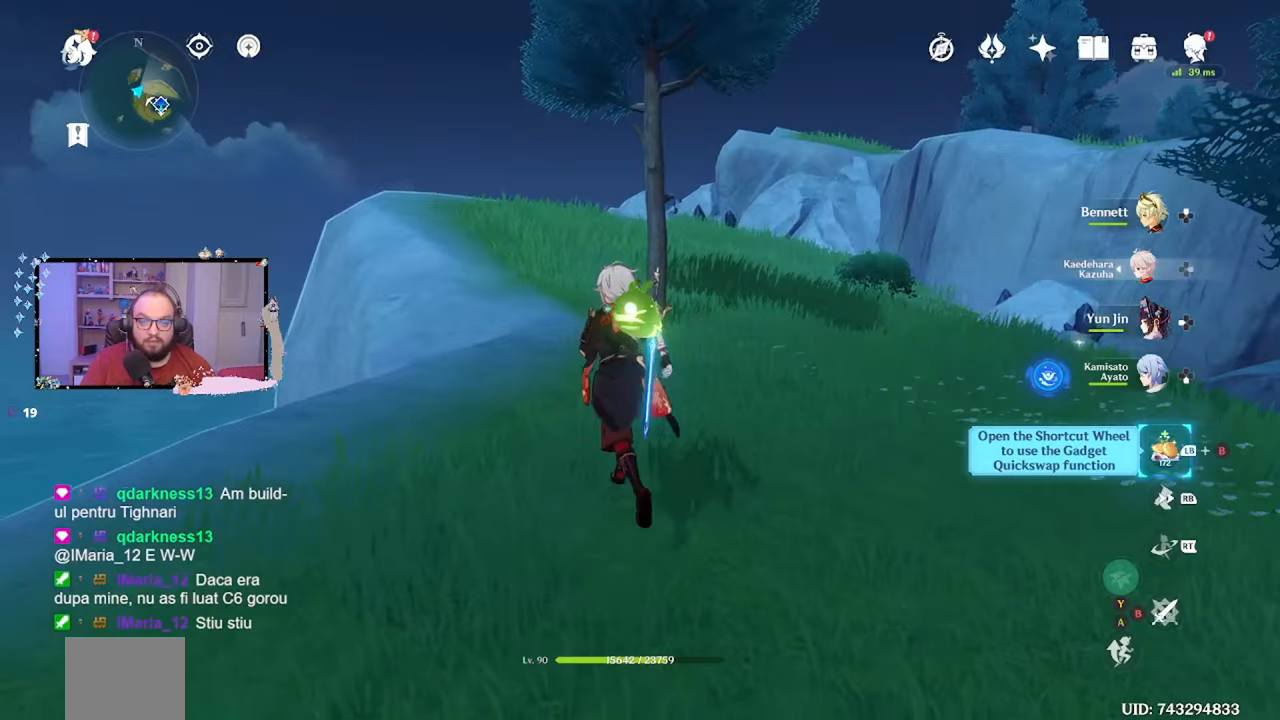
{"buttons": [], "left_stick": "up", "right_stick": "center", "events": []}
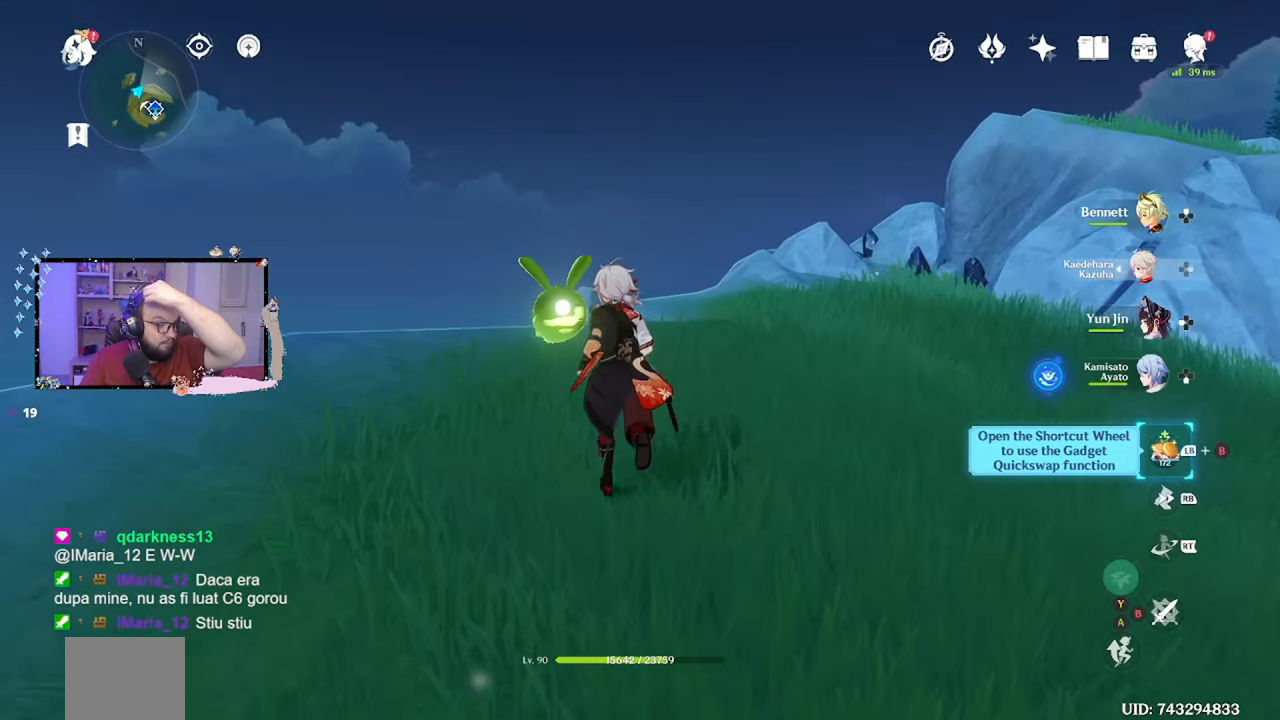
{"buttons": [], "left_stick": "up", "right_stick": "center", "events": []}
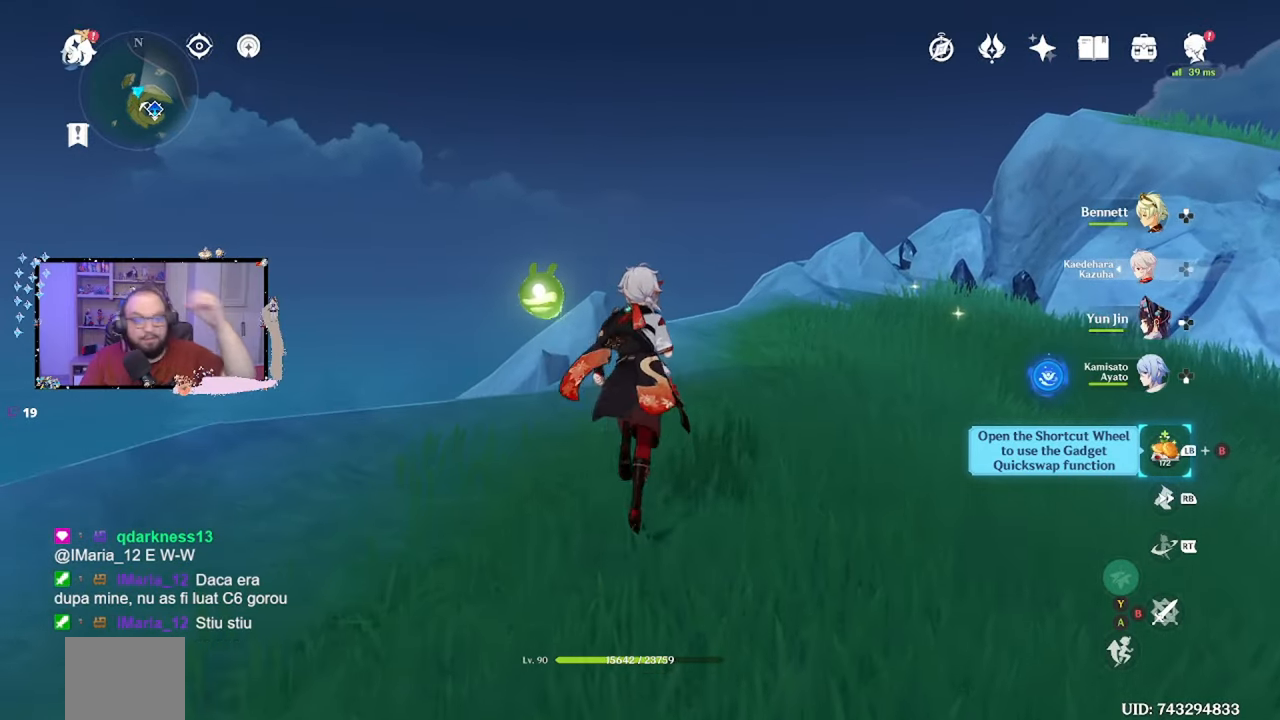
{"buttons": [], "left_stick": "up", "right_stick": "center", "events": []}
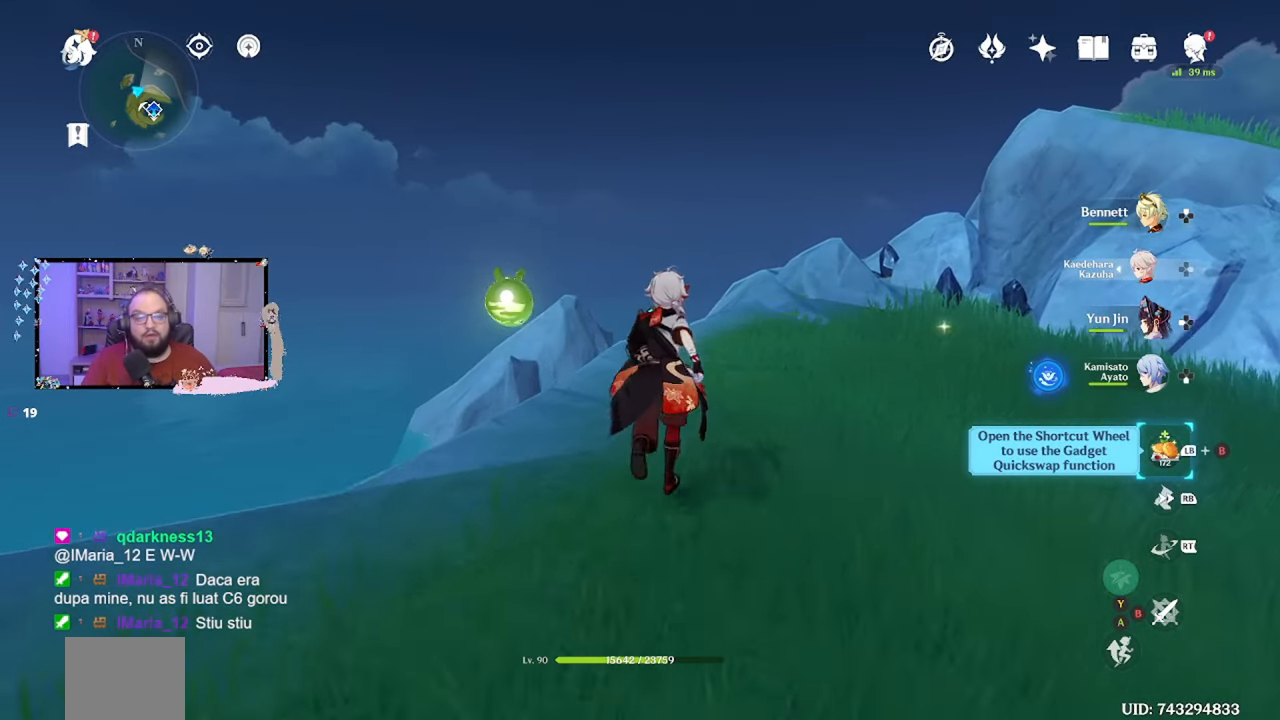
{"buttons": [], "left_stick": "up", "right_stick": "down-right", "events": [[467, "right_stick", "down-right"]]}
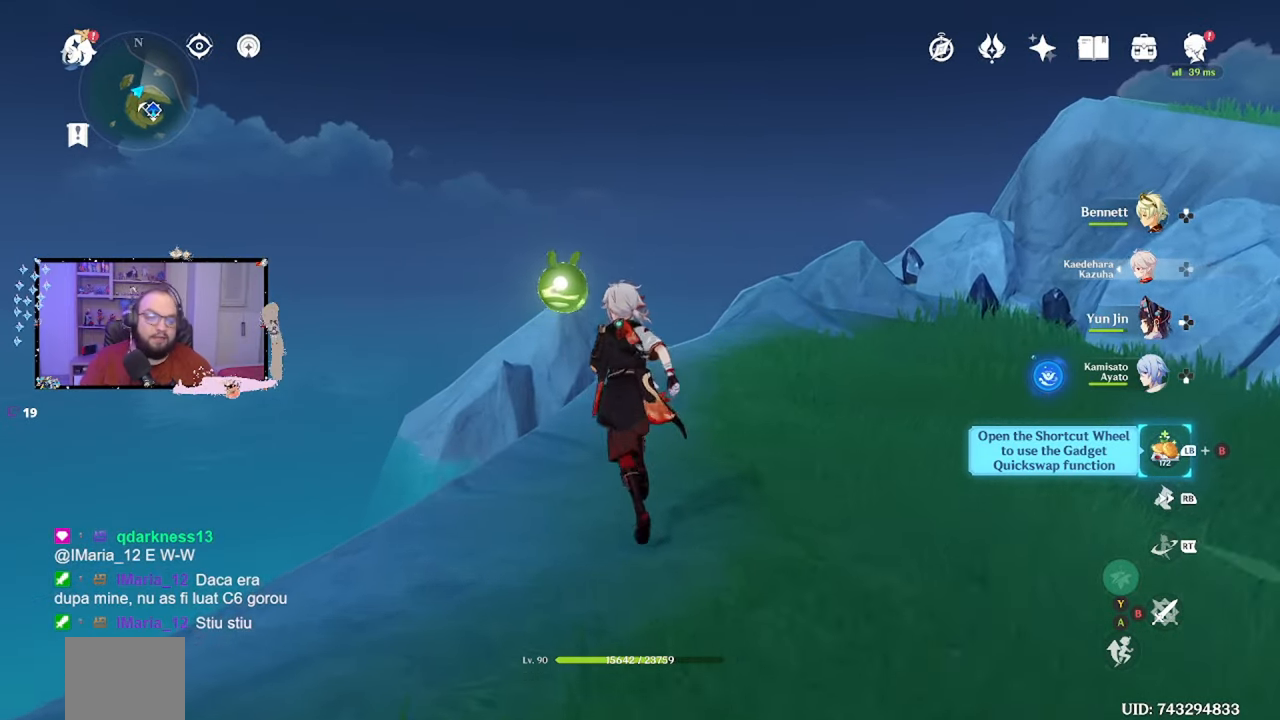
{"buttons": [], "left_stick": "up-left", "right_stick": "down-right", "events": [[183, "left_stick", "up-left"]]}
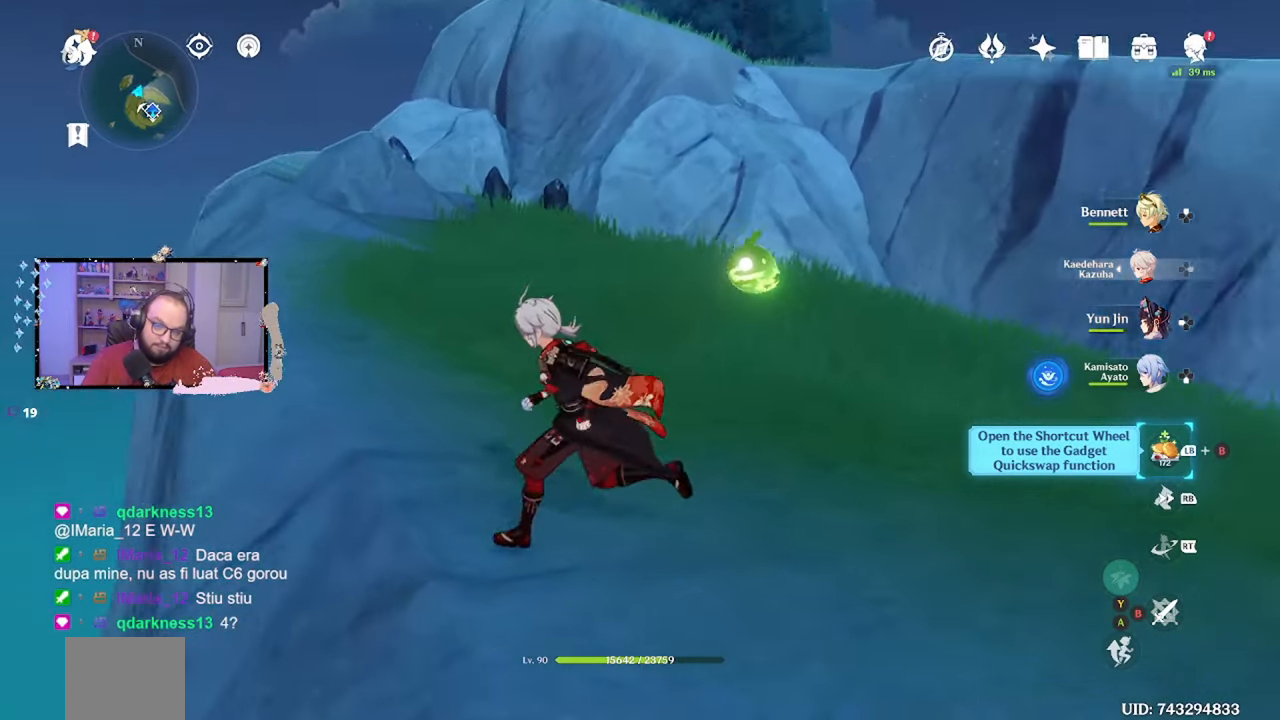
{"buttons": [], "left_stick": "up-right", "right_stick": "down-right", "events": [[233, "left_stick", "up-right"]]}
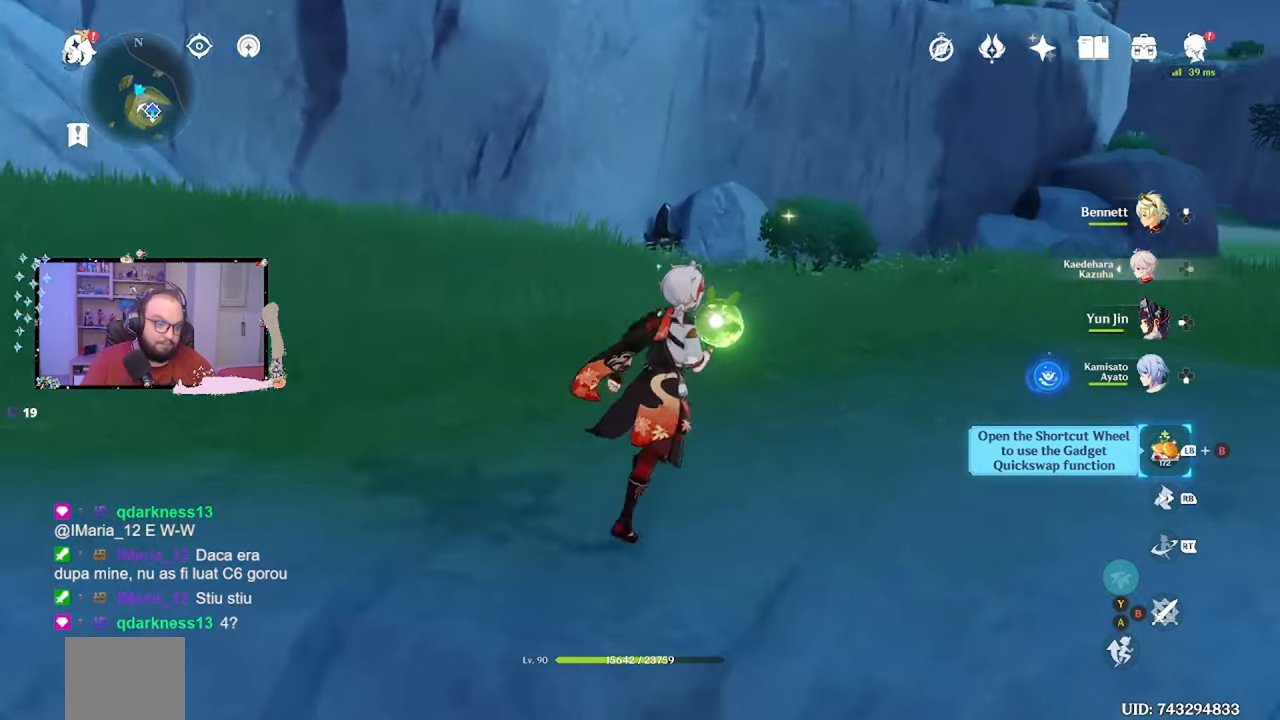
{"buttons": [], "left_stick": "up-right", "right_stick": "down-right", "events": []}